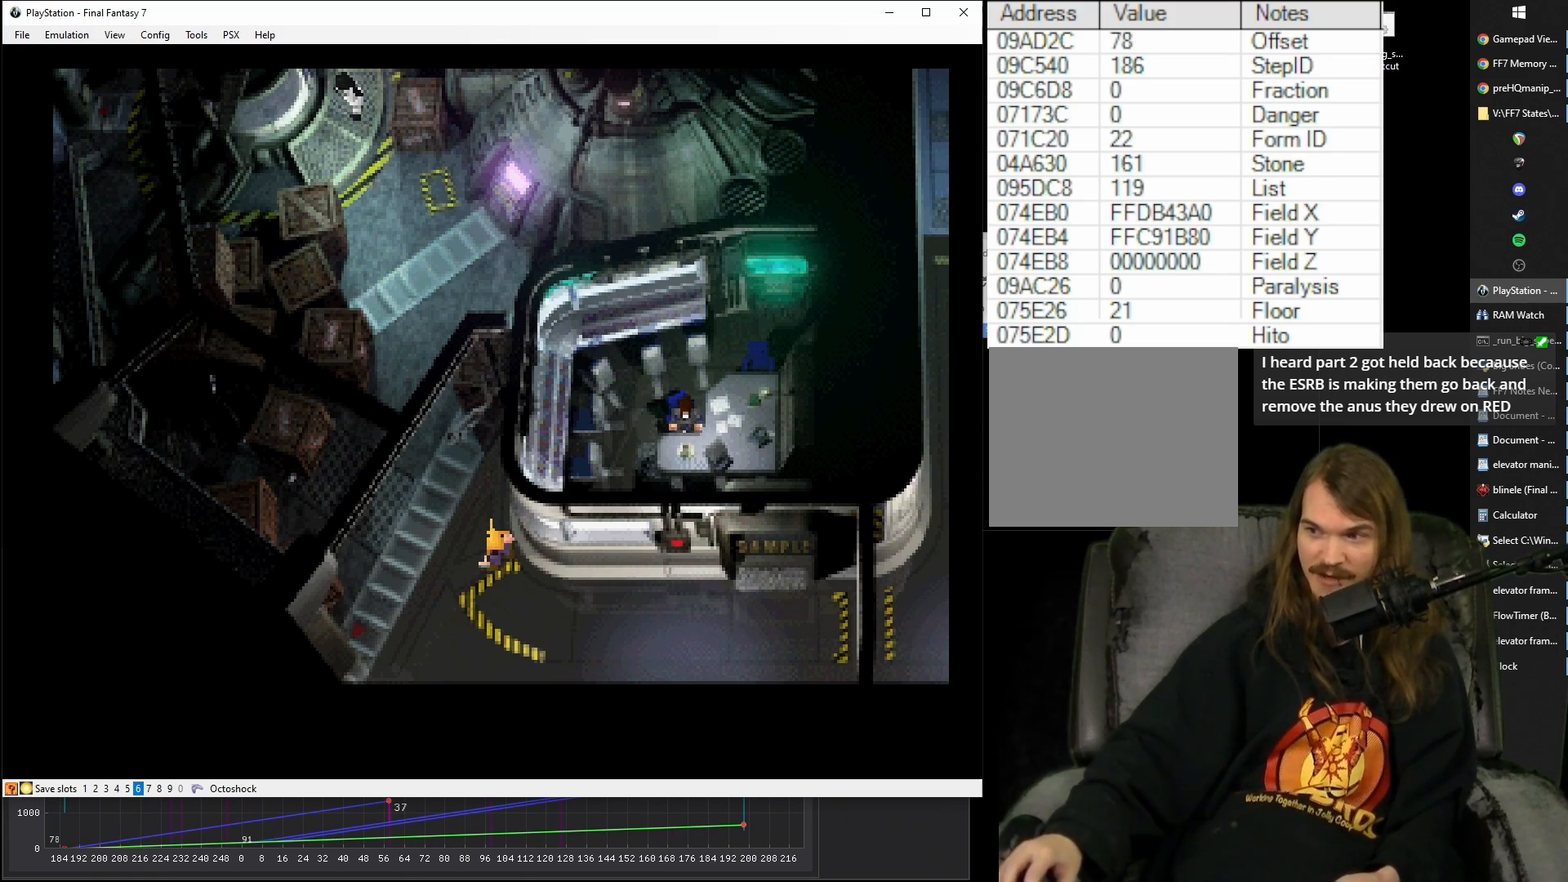
Gameplay with a controller (PlayStation layout); each line is a JSON object with the inputs held at the frame after it. "events" lists button and stick changes between this image and that frame as [ms after this image, input, new state], when the widget could be followed in between. Not read: L3 R3 left_stick right_stick.
{"buttons": ["CROSS"], "events": [[450, "CROSS", "down"]]}
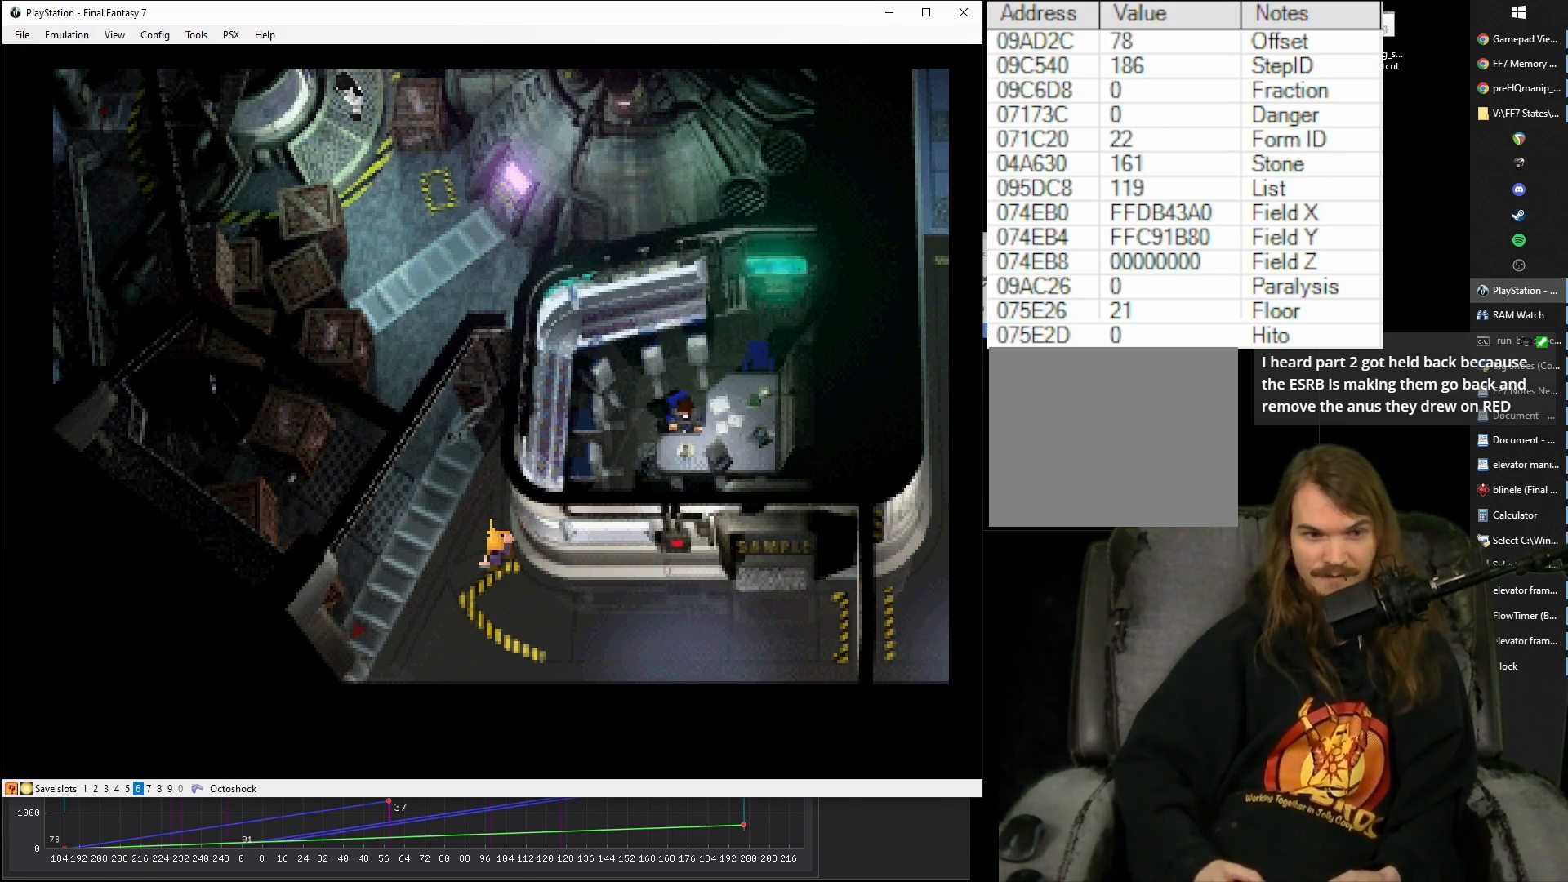
{"buttons": ["CROSS", "DPAD_UP"], "events": [[33, "DPAD_LEFT", "down"], [33, "DPAD_UP", "down"], [67, "DPAD_LEFT", "up"], [167, "DPAD_UP", "up"], [350, "DPAD_UP", "down"]]}
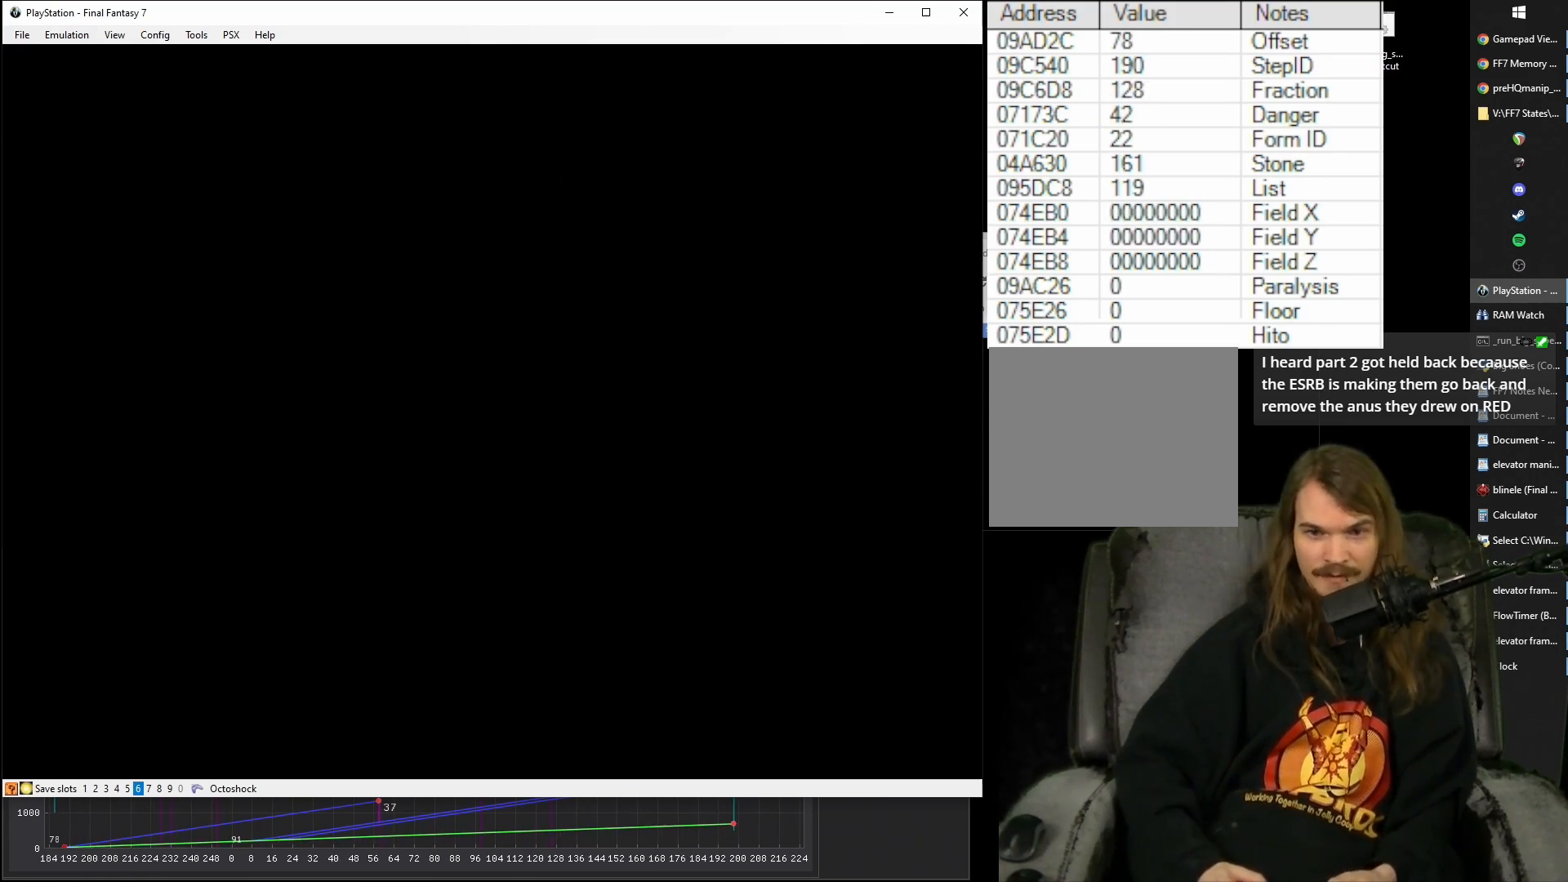
{"buttons": ["CIRCLE"], "events": [[200, "CROSS", "up"], [200, "DPAD_UP", "up"], [317, "CIRCLE", "down"], [333, "CIRCLE", "up"], [350, "CIRCLE", "down"], [383, "CIRCLE", "up"], [417, "CIRCLE", "down"], [450, "CIRCLE", "up"], [483, "CIRCLE", "down"]]}
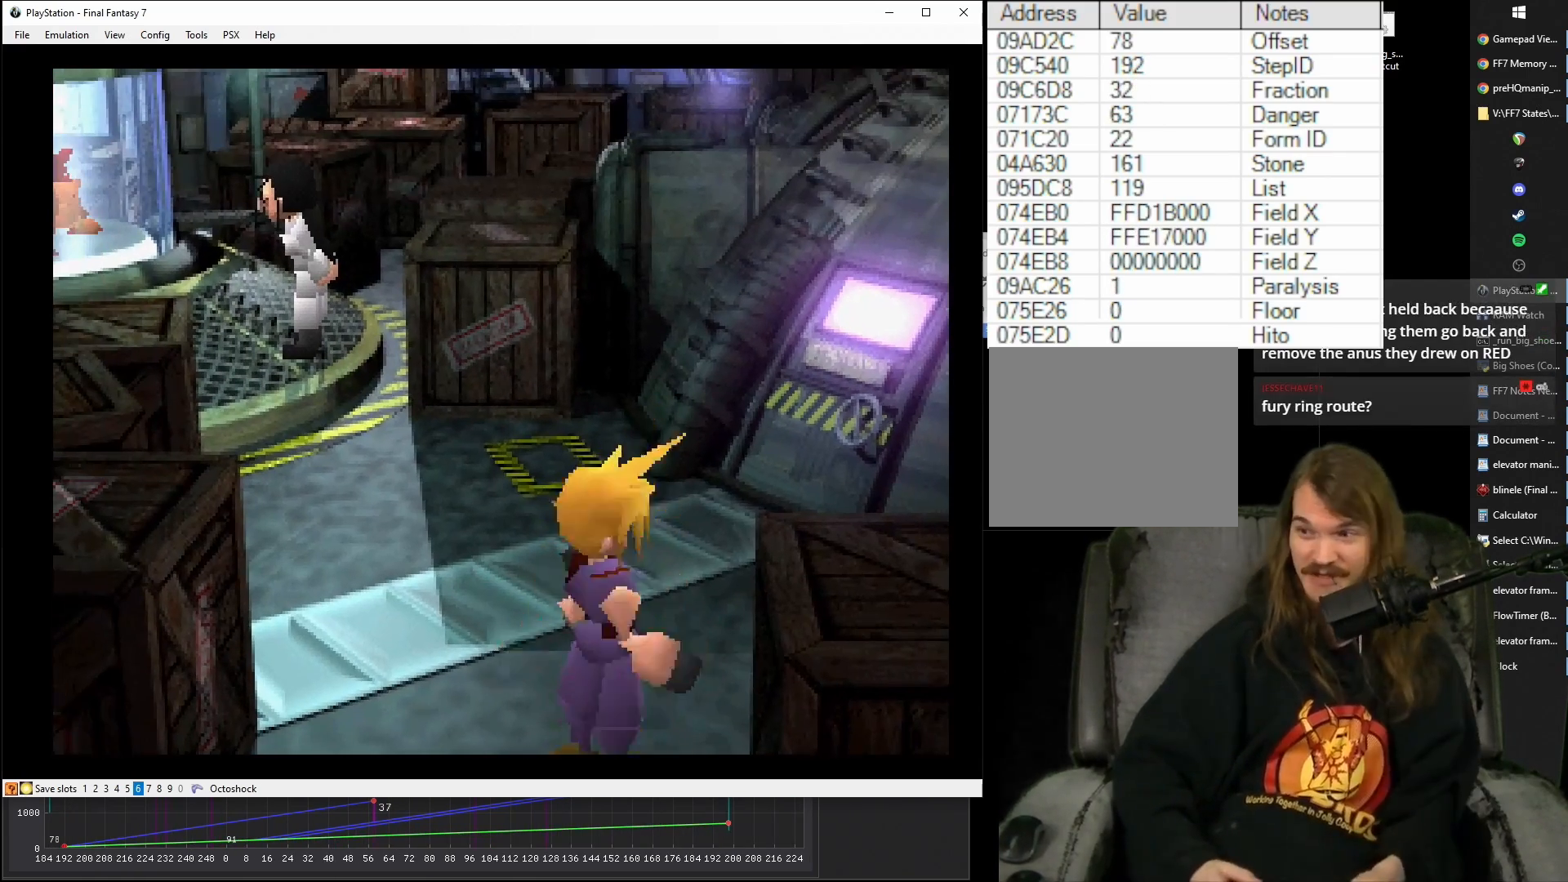
{"buttons": [], "events": [[17, "CIRCLE", "up"], [50, "CIRCLE", "down"], [83, "CIRCLE", "up"], [117, "CIRCLE", "down"], [133, "CIRCLE", "up"], [167, "CIRCLE", "down"], [183, "CIRCLE", "up"], [200, "CIRCLE", "down"], [233, "CIRCLE", "up"], [267, "CIRCLE", "down"], [333, "CIRCLE", "up"], [350, "CIRCLE", "down"], [367, "CIRCLE", "up"], [400, "CIRCLE", "down"], [417, "CIRCLE", "up"], [450, "CIRCLE", "down"], [467, "CIRCLE", "up"], [483, "CIRCLE", "down"], [500, "CIRCLE", "up"]]}
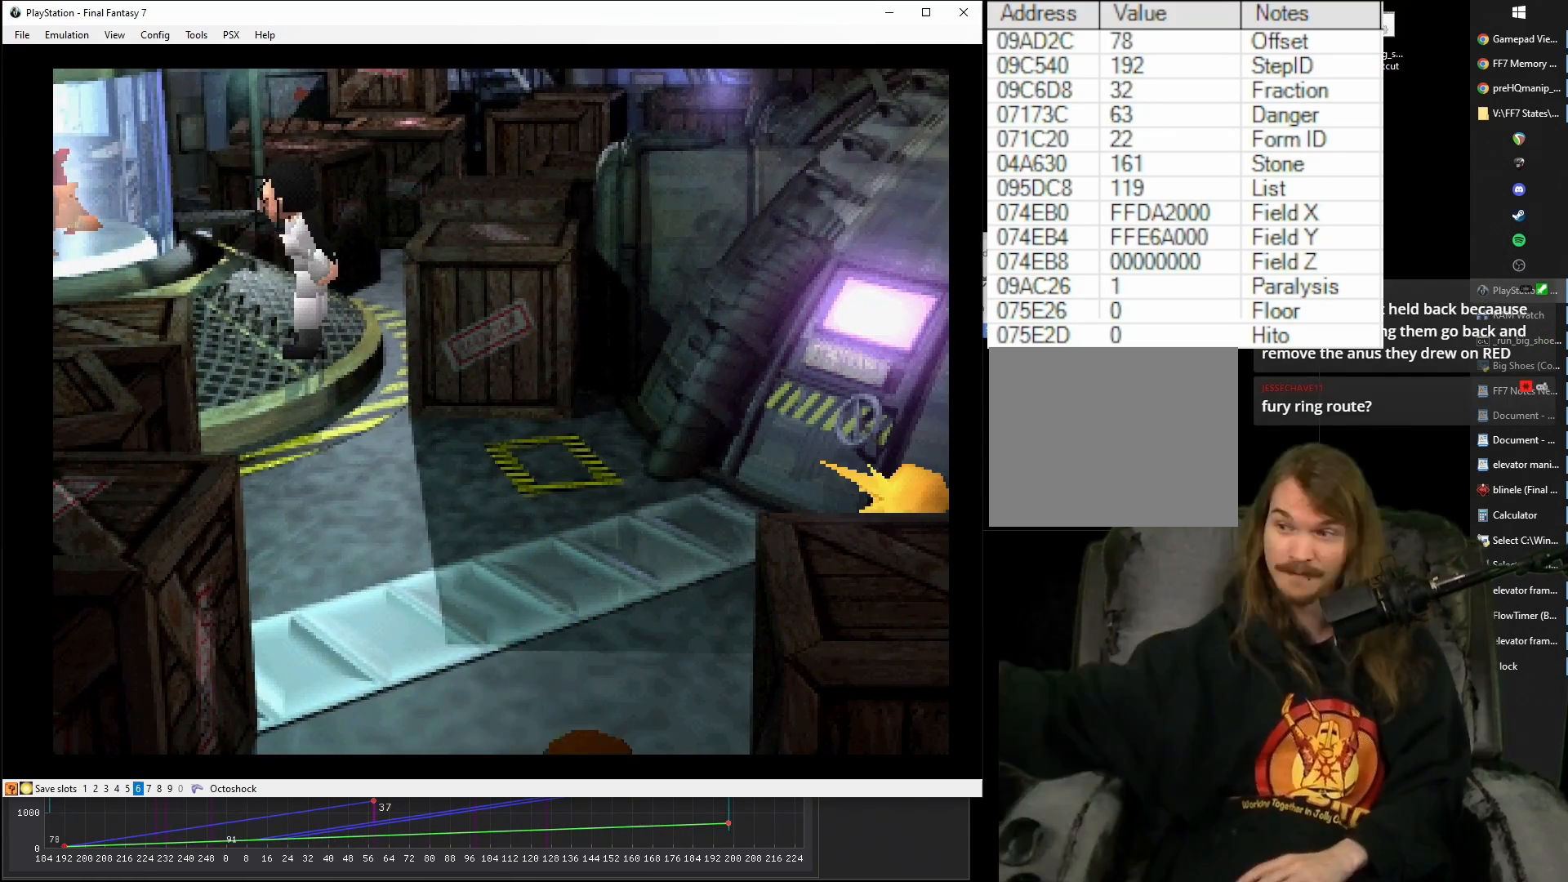
{"buttons": ["CIRCLE"], "events": [[33, "CIRCLE", "down"], [50, "CIRCLE", "up"], [83, "CIRCLE", "down"], [100, "CIRCLE", "up"], [117, "CIRCLE", "down"], [133, "CIRCLE", "up"], [183, "CIRCLE", "down"], [200, "CIRCLE", "up"], [233, "CIRCLE", "down"], [250, "CIRCLE", "up"], [283, "CIRCLE", "down"], [300, "CIRCLE", "up"], [333, "CIRCLE", "down"], [350, "CIRCLE", "up"], [383, "CIRCLE", "down"], [400, "CIRCLE", "up"], [417, "CIRCLE", "down"], [433, "CIRCLE", "up"], [467, "CIRCLE", "down"], [483, "CIRCLE", "up"], [500, "CIRCLE", "down"]]}
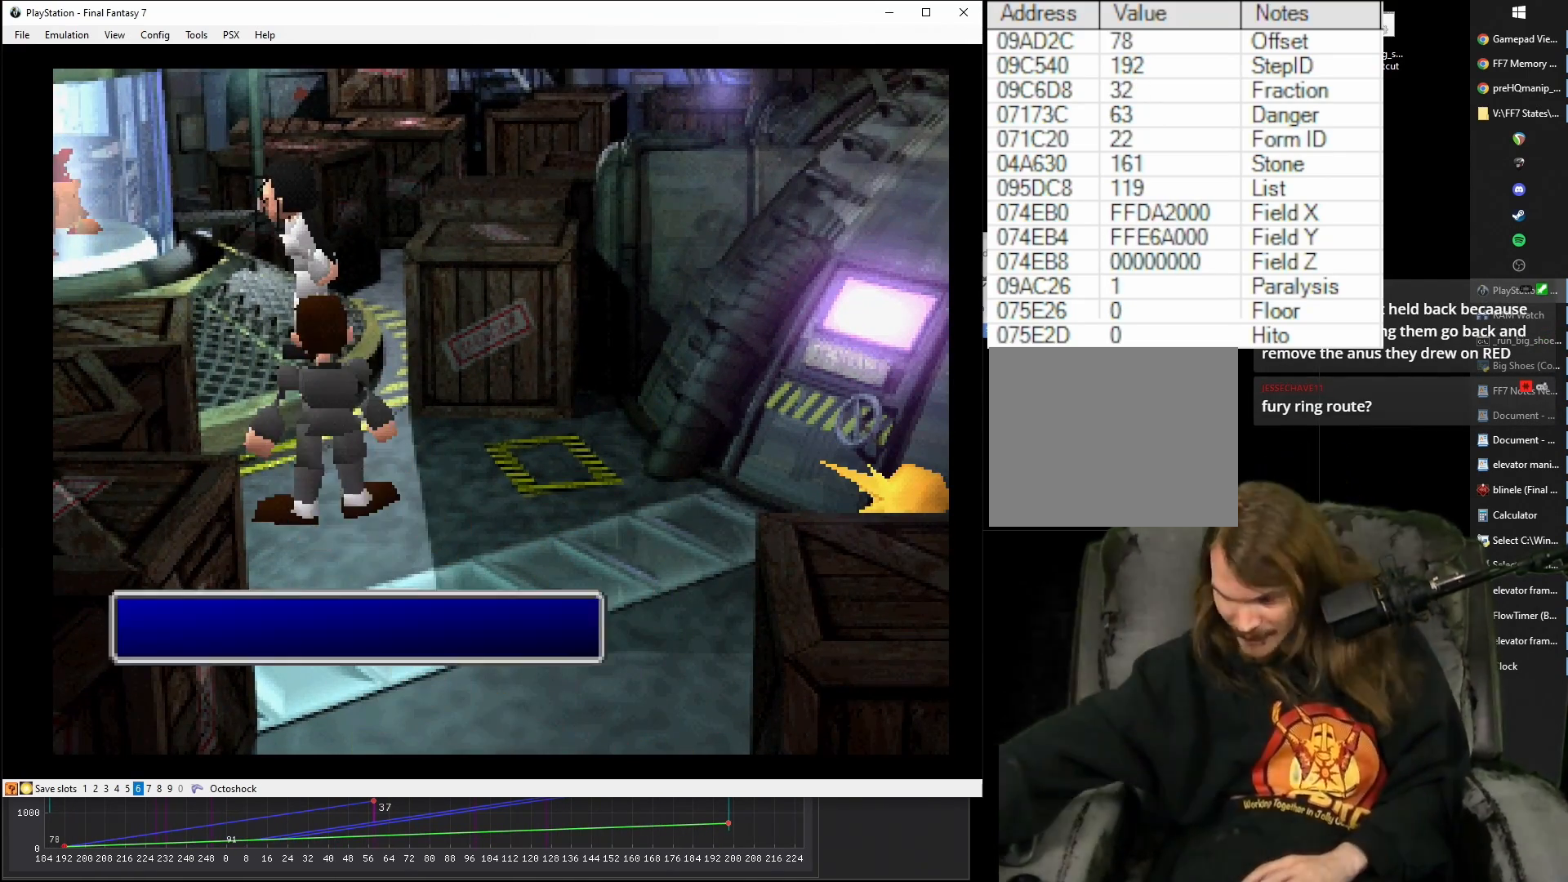
{"buttons": [], "events": [[33, "CIRCLE", "up"], [50, "CIRCLE", "down"], [83, "CIRCLE", "up"], [100, "CIRCLE", "down"], [133, "CIRCLE", "up"], [150, "CIRCLE", "down"], [167, "CIRCLE", "up"], [200, "CIRCLE", "down"], [217, "CIRCLE", "up"], [267, "CIRCLE", "down"], [300, "CIRCLE", "up"], [350, "CIRCLE", "down"], [367, "CIRCLE", "up"], [400, "CIRCLE", "down"], [433, "CIRCLE", "up"], [467, "CIRCLE", "down"], [500, "CIRCLE", "up"]]}
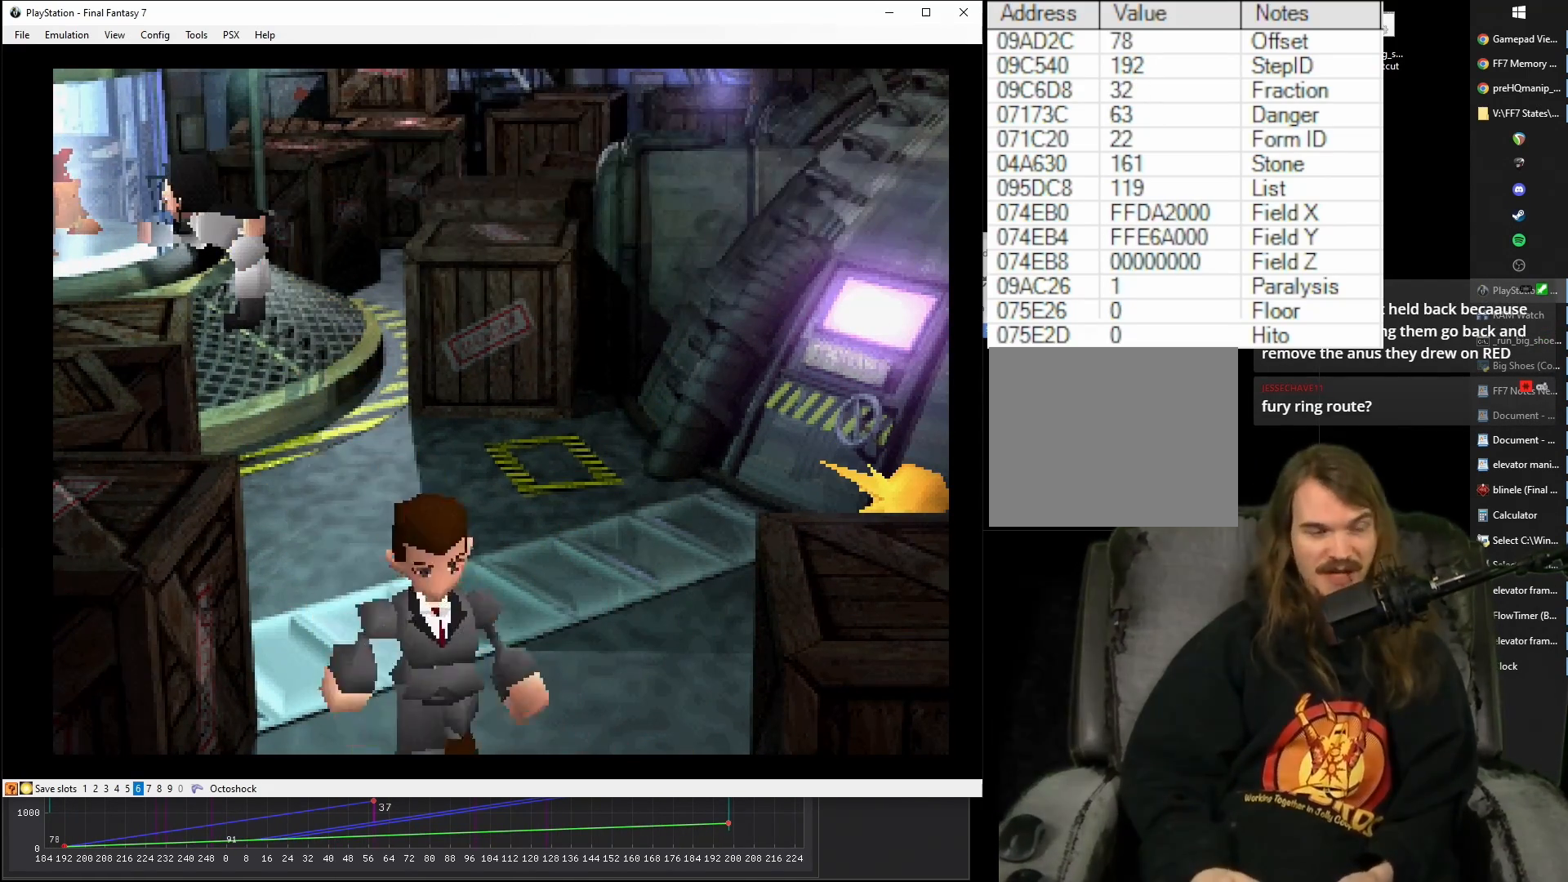
{"buttons": [], "events": [[17, "CIRCLE", "down"], [67, "CIRCLE", "up"], [100, "CIRCLE", "down"], [117, "CIRCLE", "up"]]}
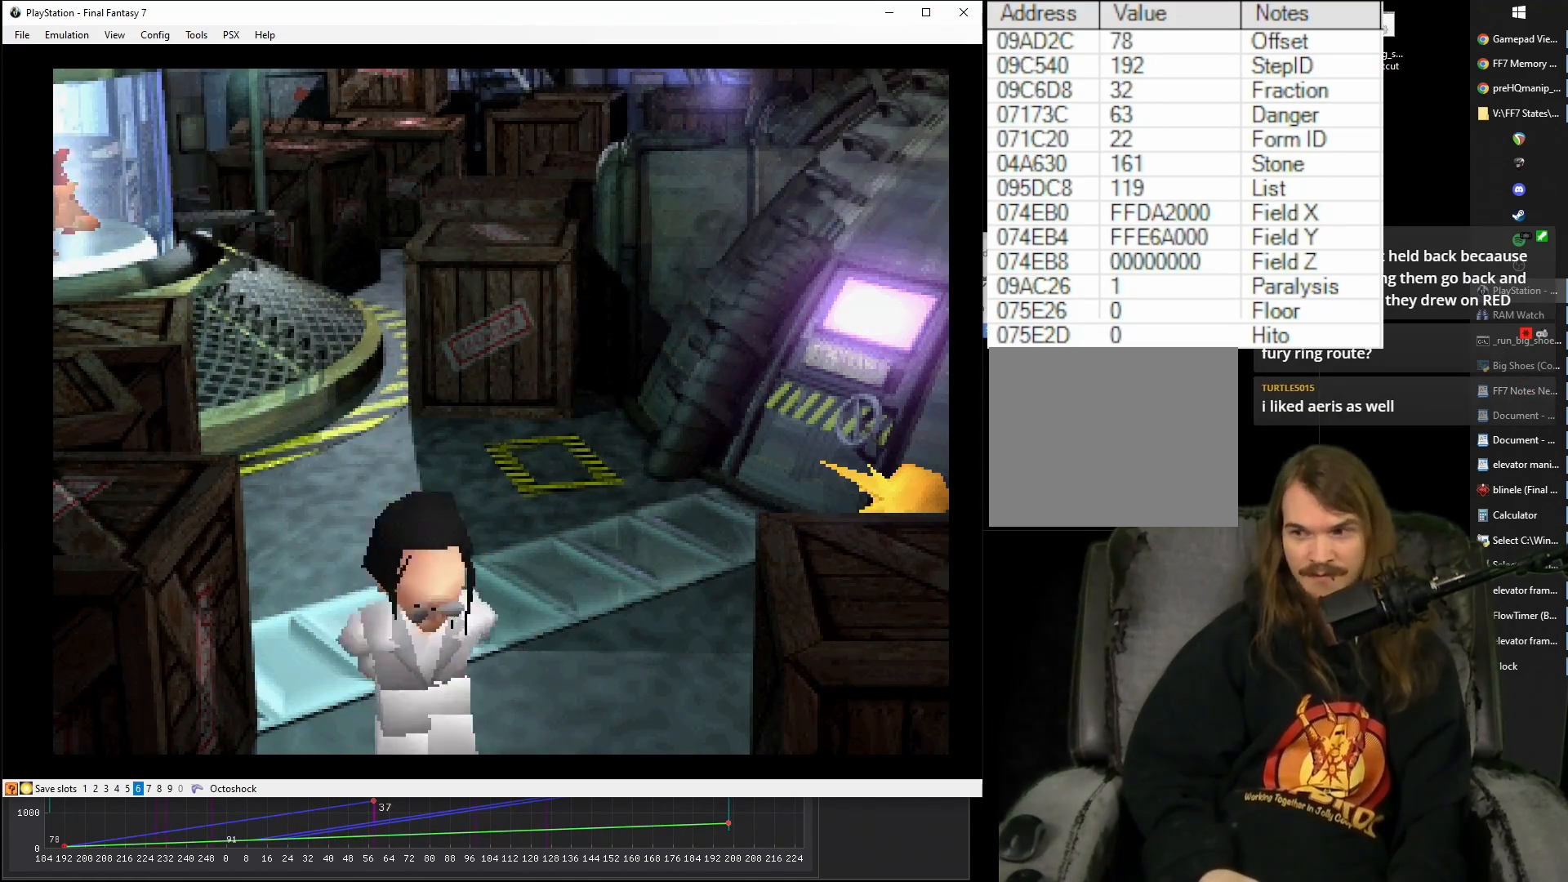
{"buttons": [], "events": []}
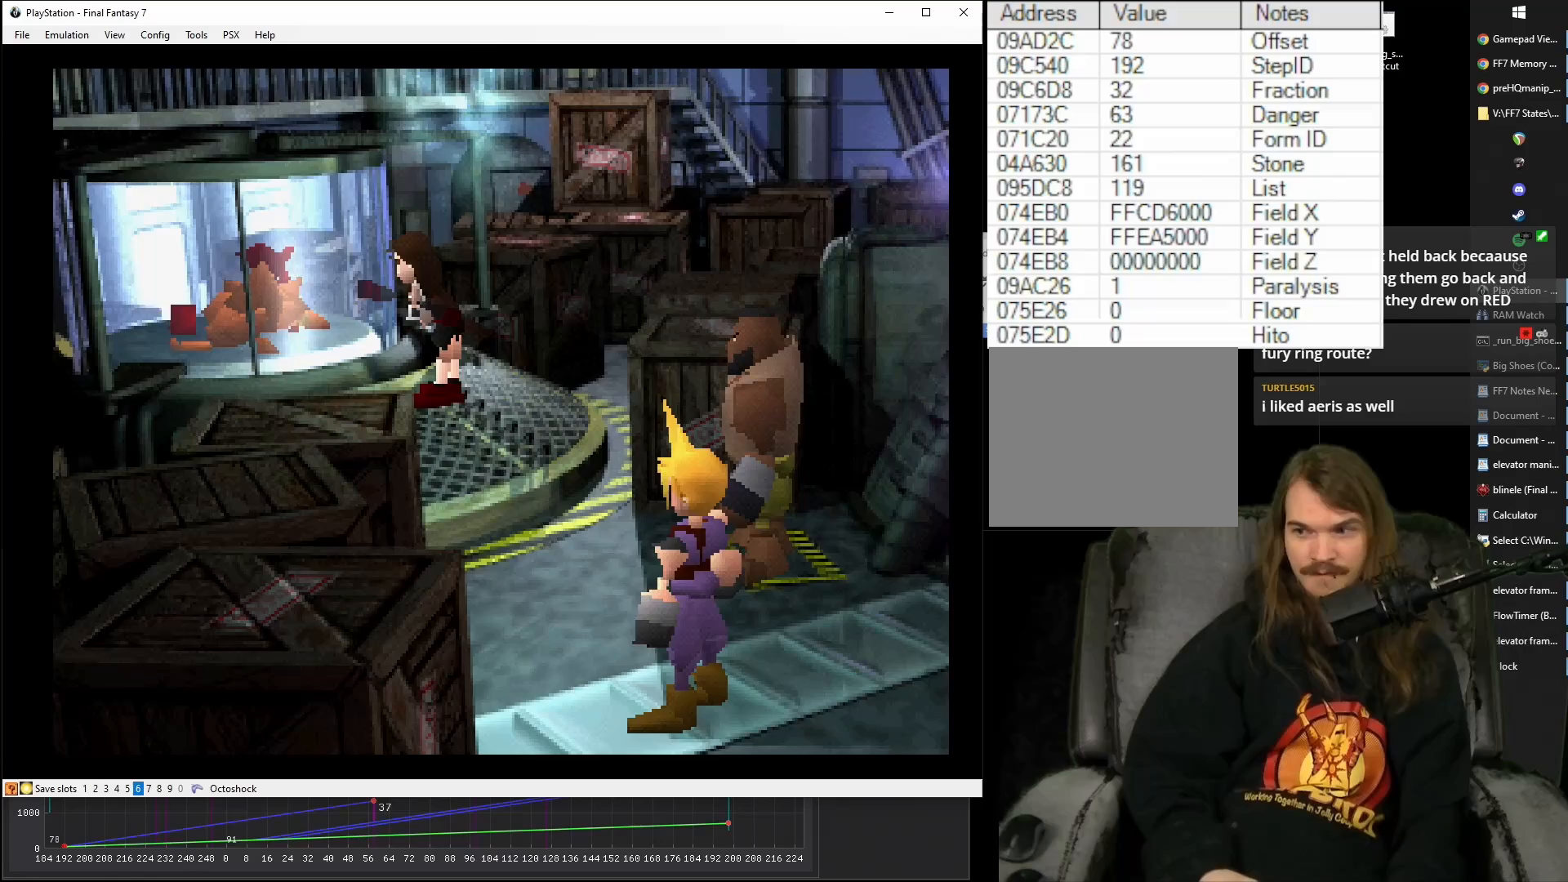
{"buttons": [], "events": []}
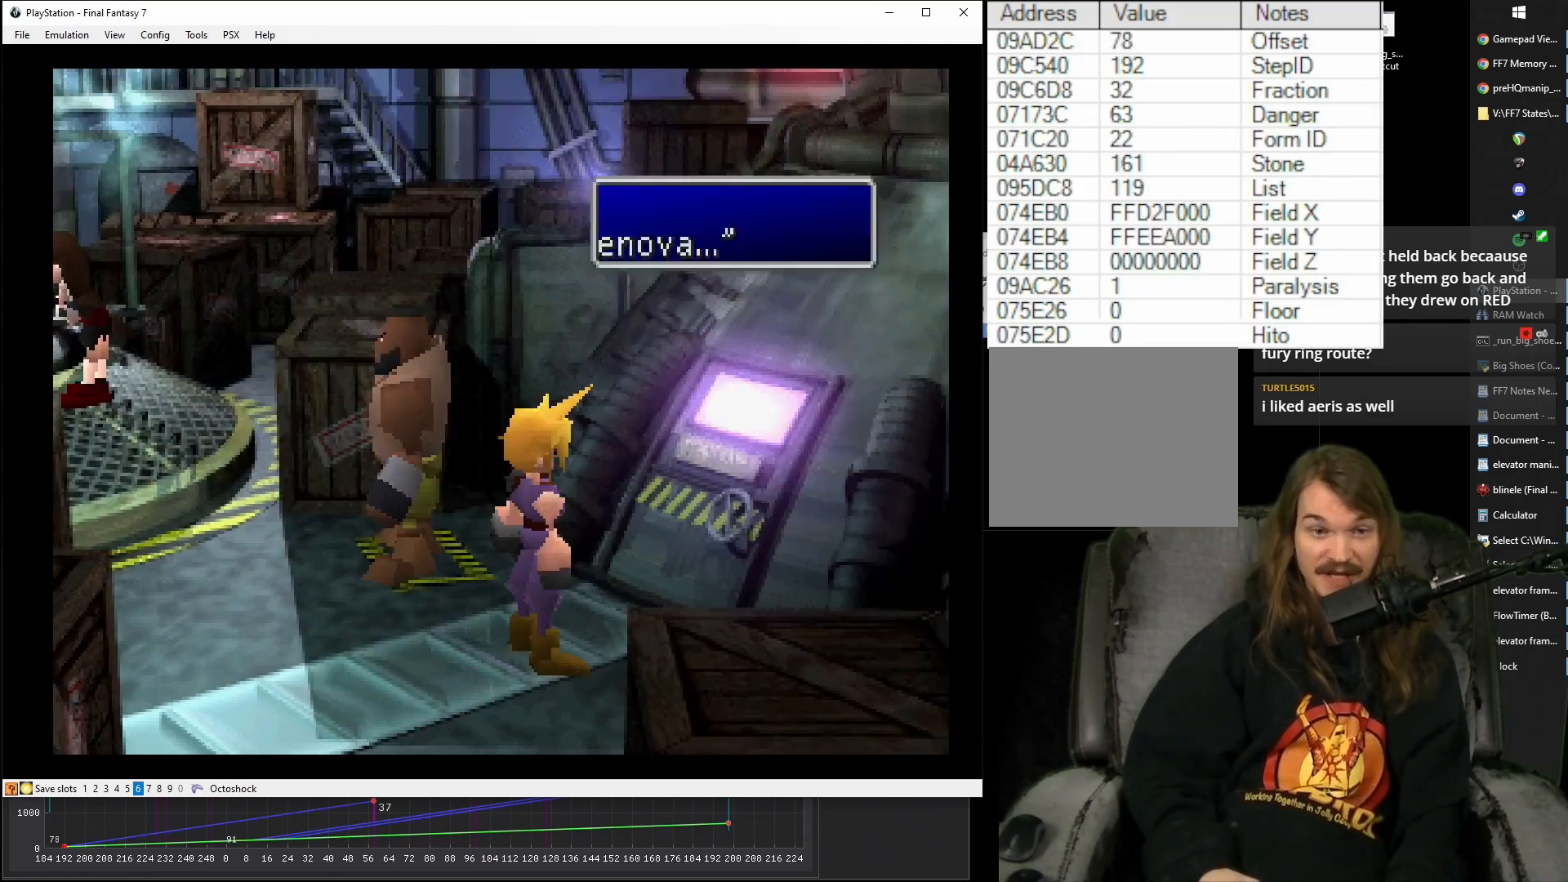
{"buttons": [], "events": []}
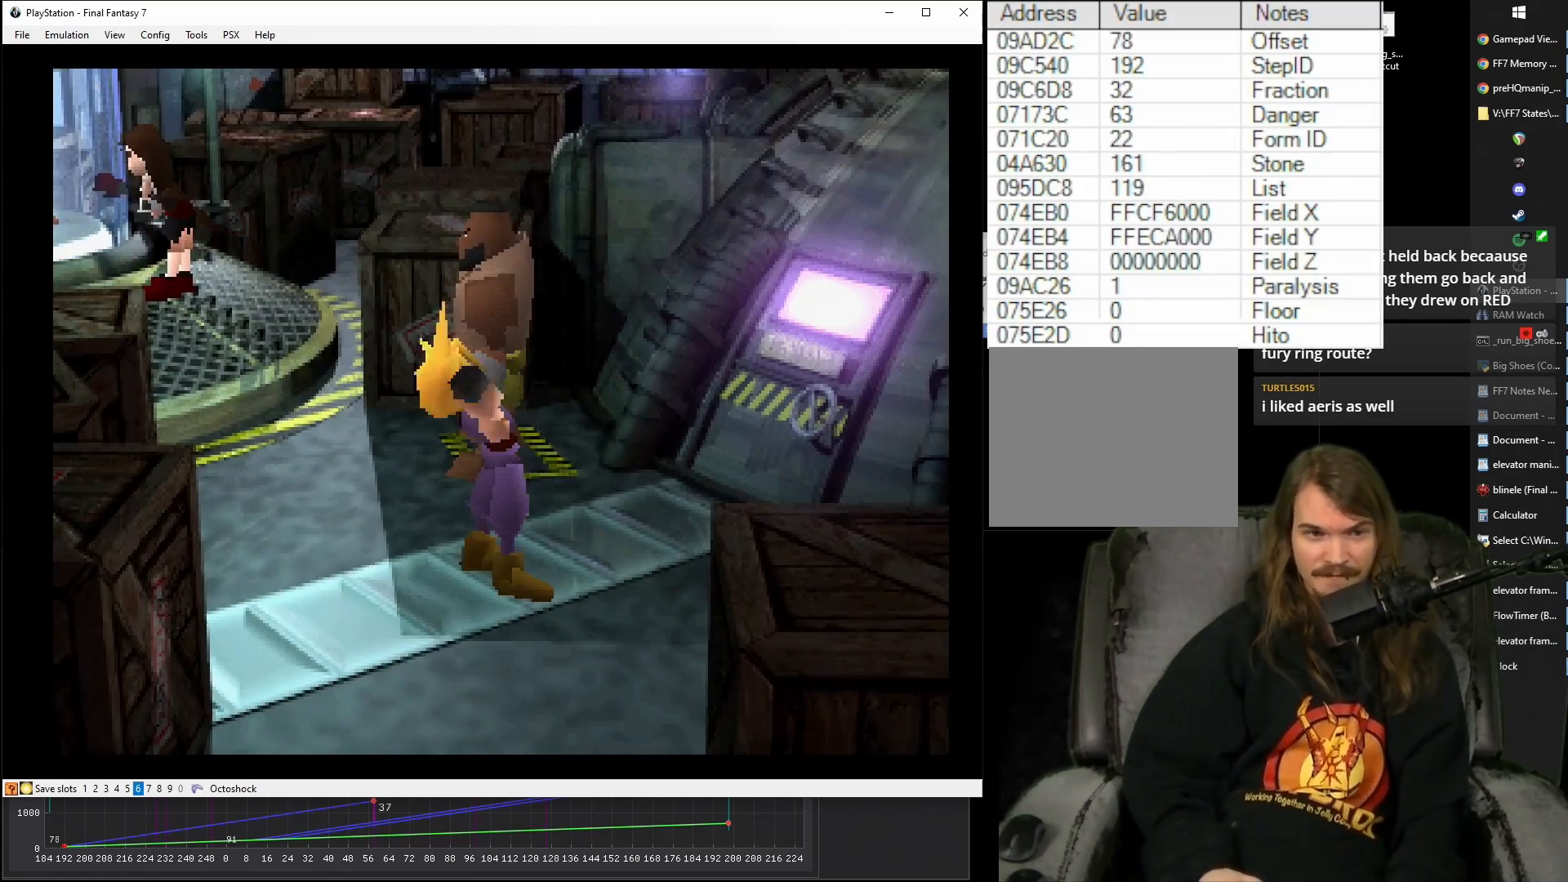
{"buttons": [], "events": []}
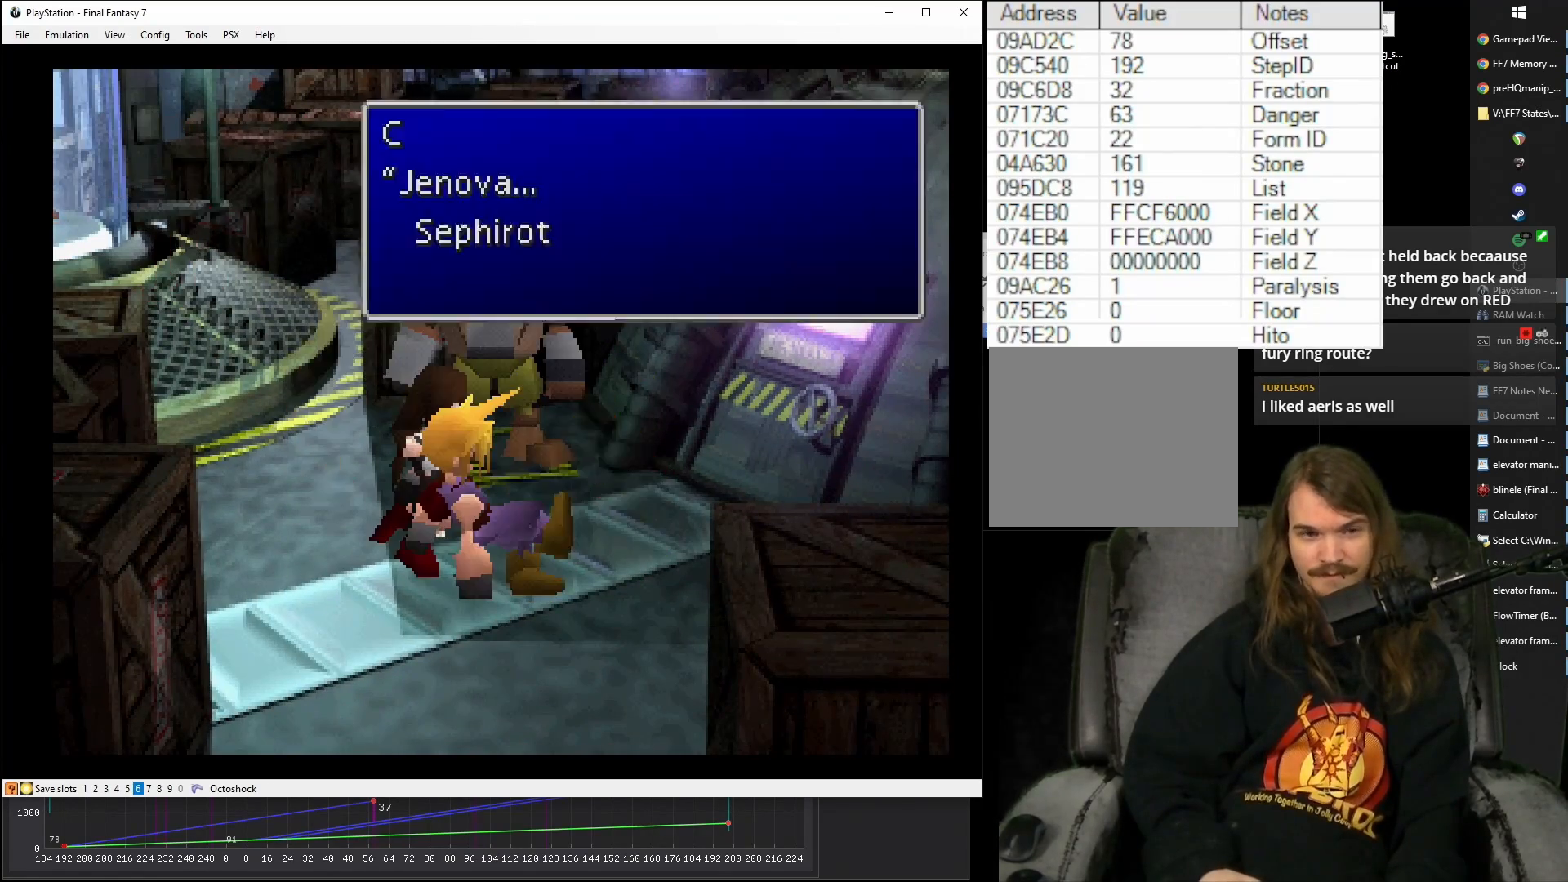
{"buttons": [], "events": []}
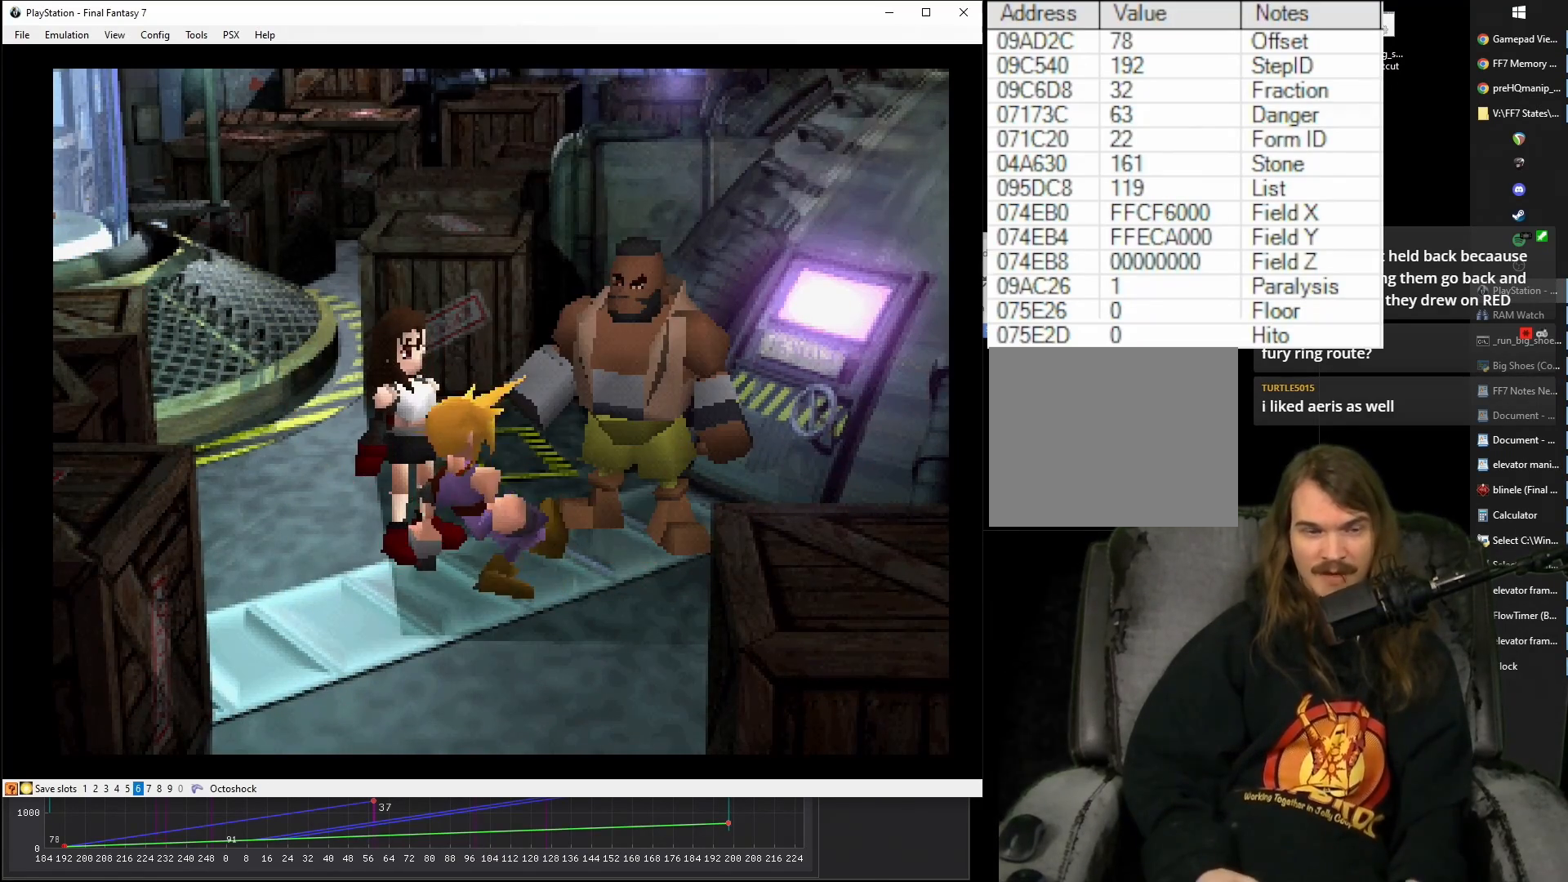
{"buttons": [], "events": []}
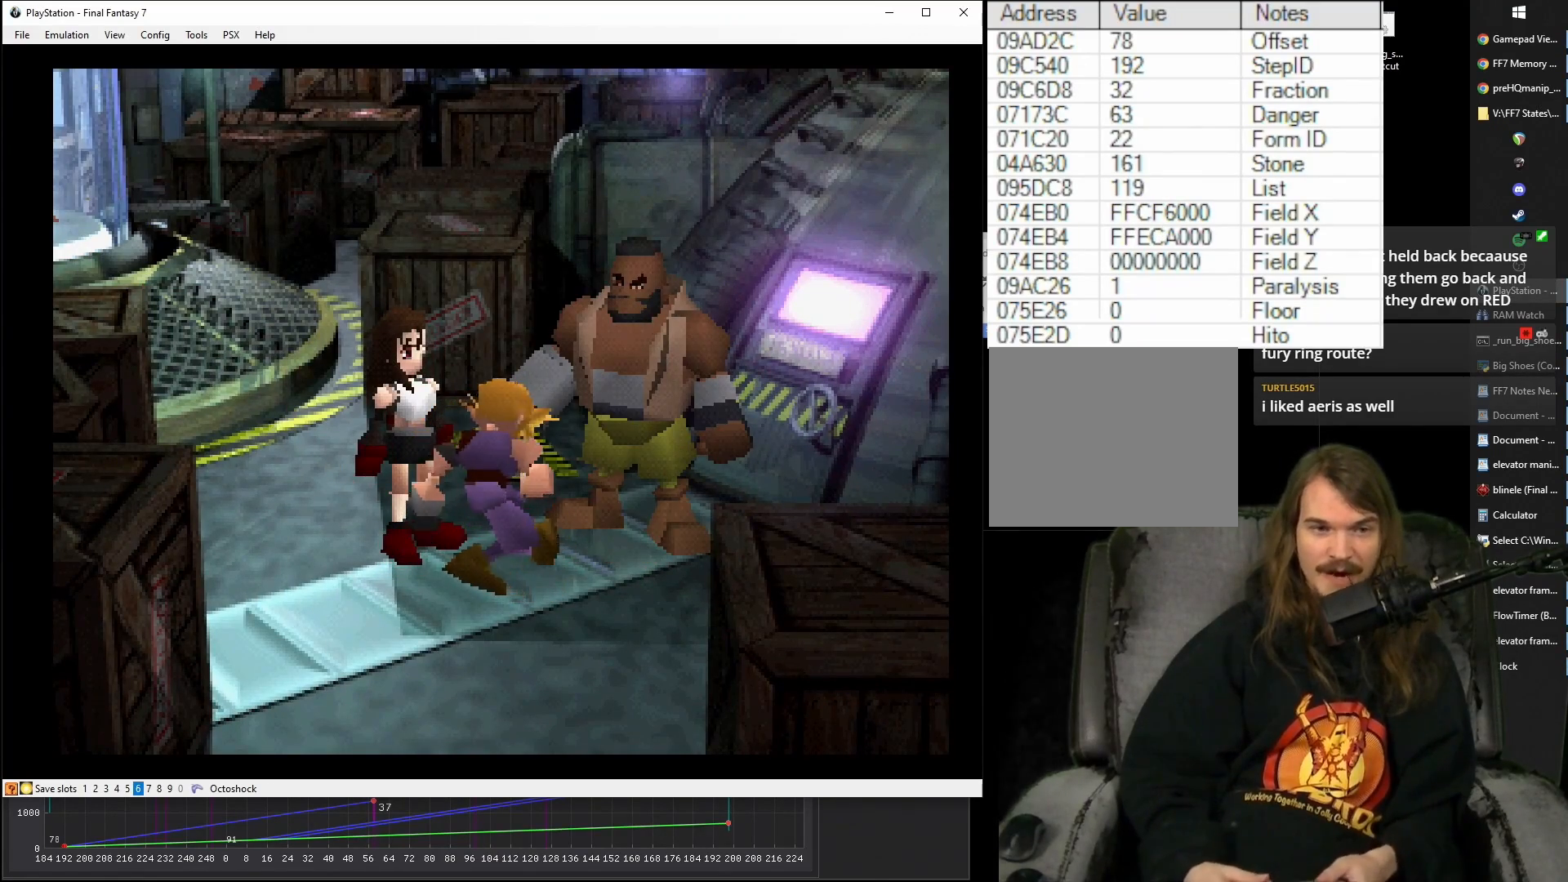
{"buttons": [], "events": []}
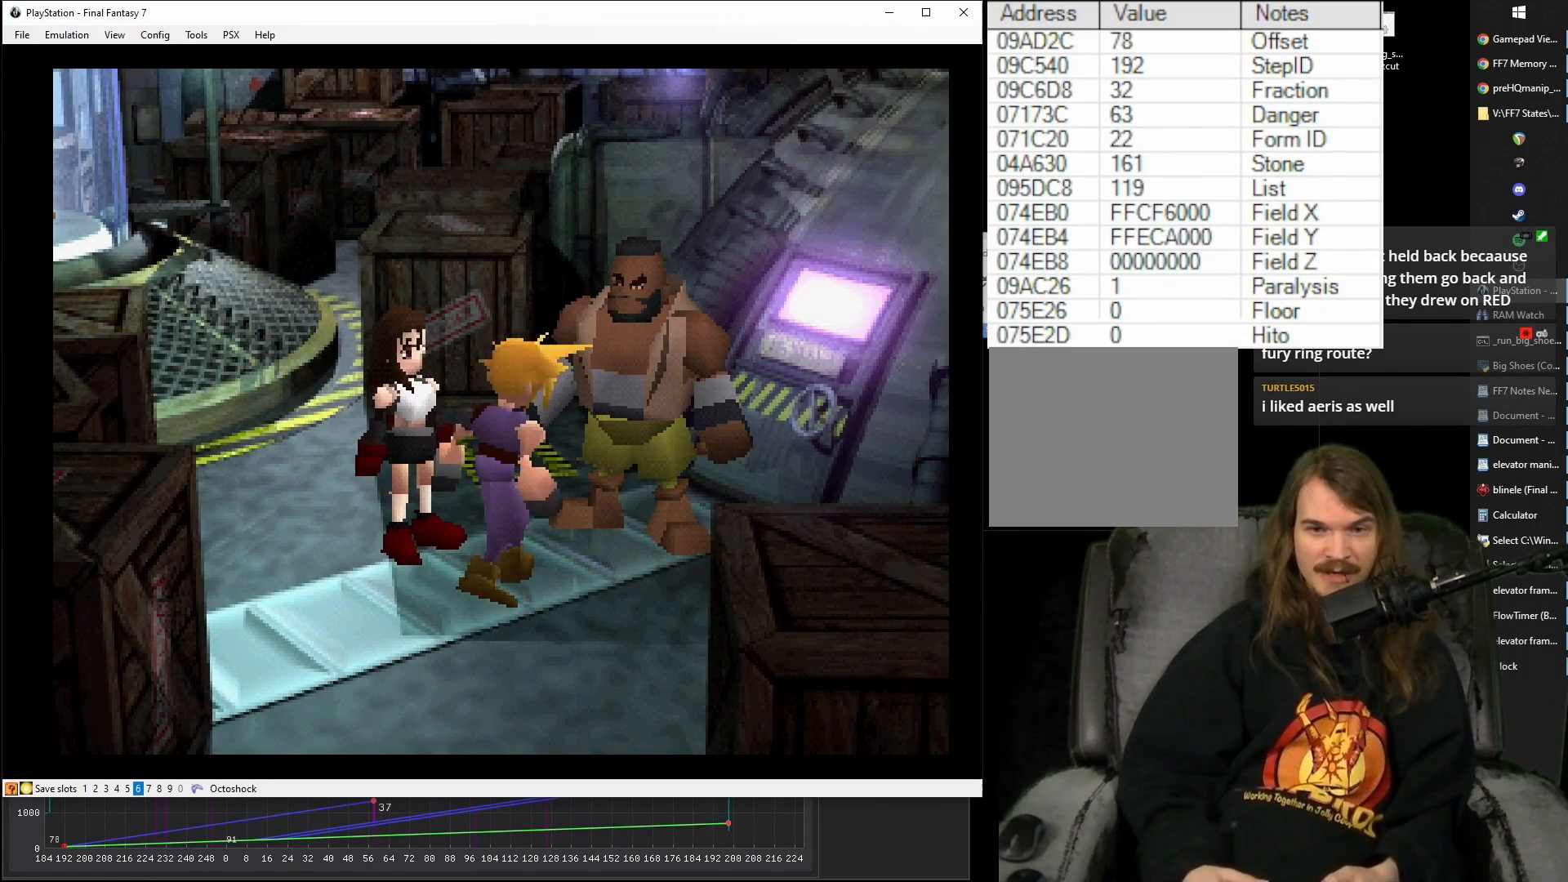
{"buttons": ["CROSS"], "events": [[467, "CROSS", "down"]]}
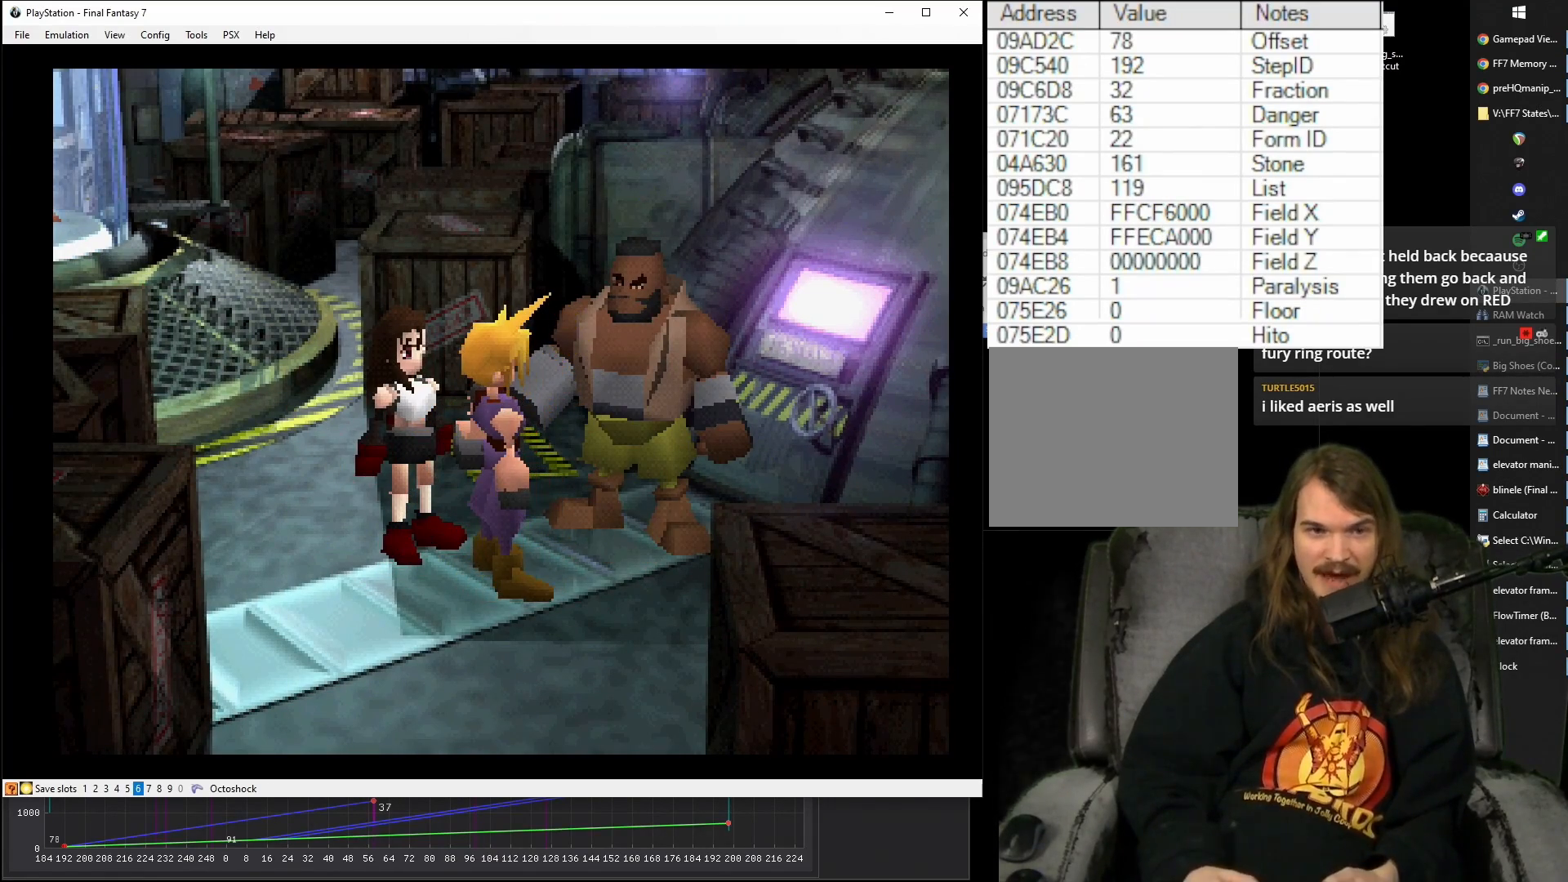
{"buttons": ["CROSS", "DPAD_UP", "DPAD_LEFT"], "events": [[183, "DPAD_LEFT", "down"], [183, "DPAD_UP", "down"]]}
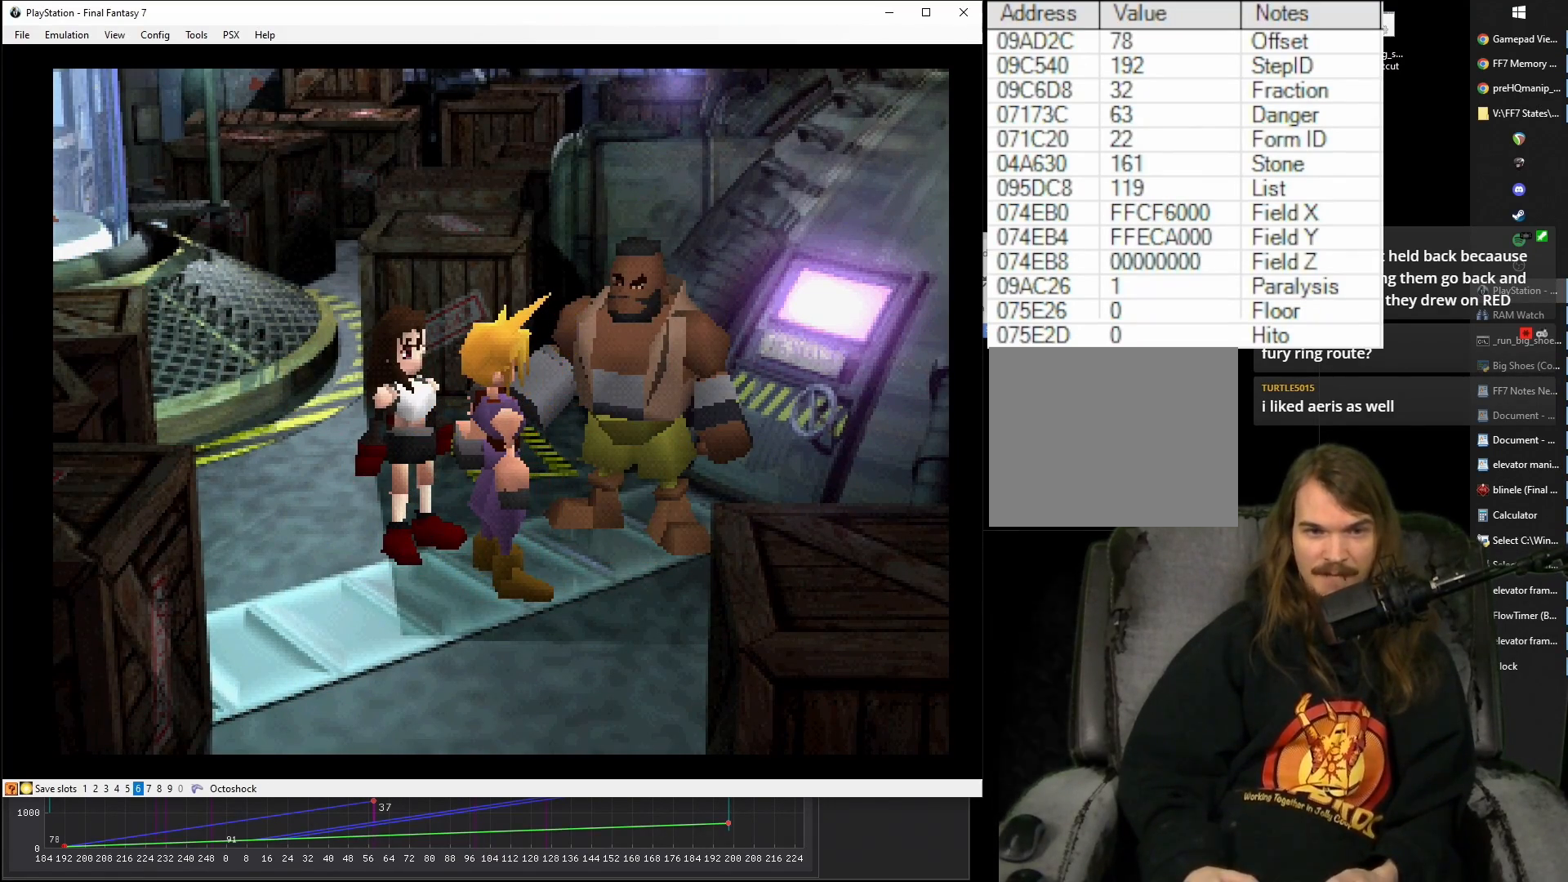
{"buttons": ["CROSS", "DPAD_UP", "DPAD_LEFT"], "events": []}
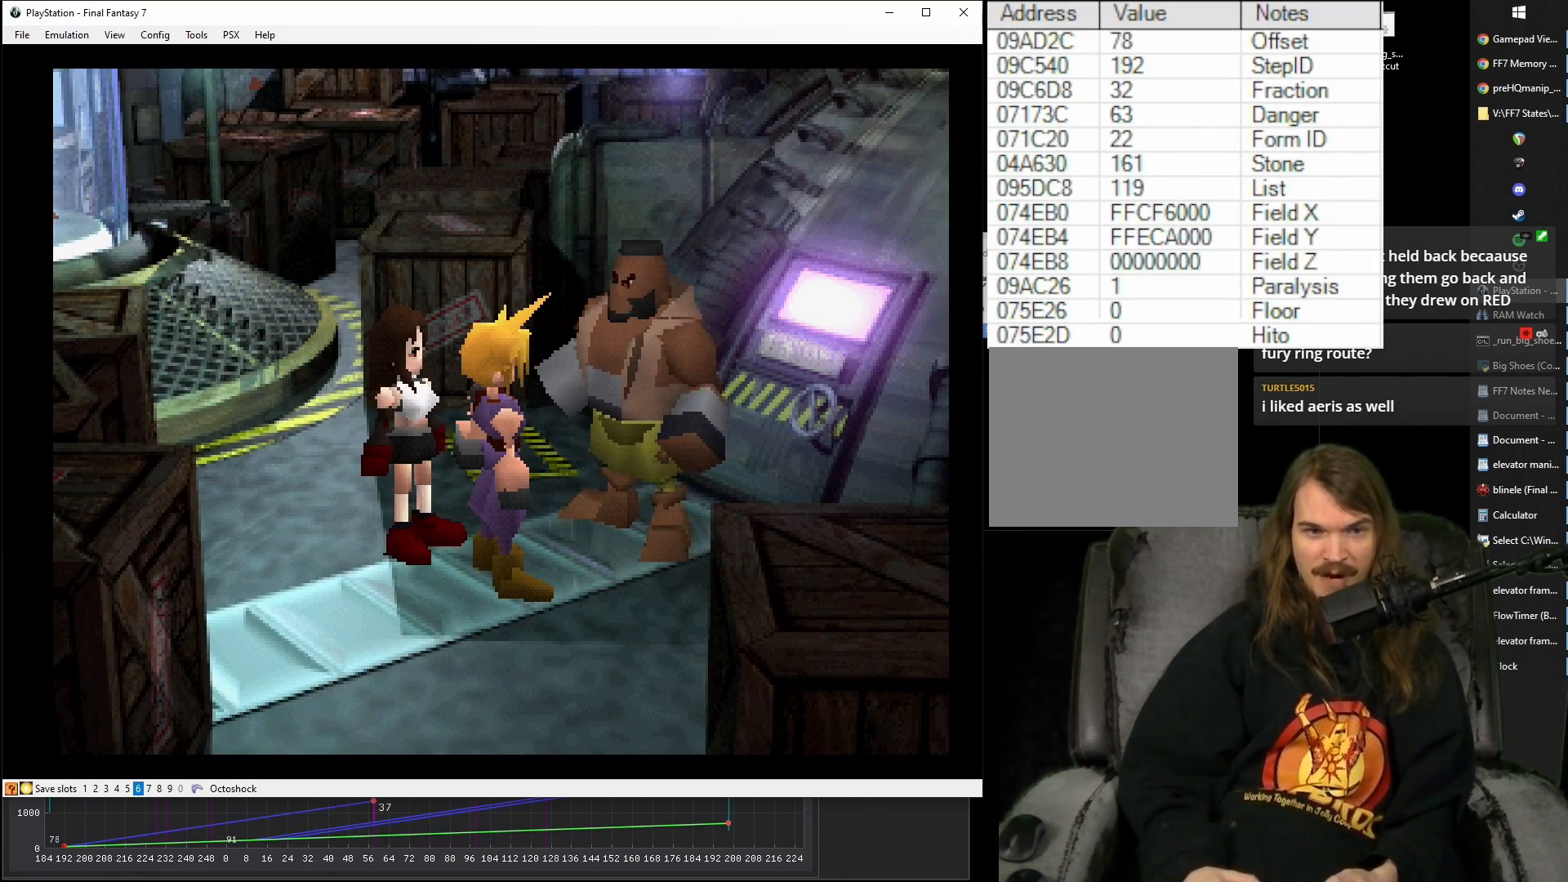
{"buttons": ["CROSS", "DPAD_UP", "DPAD_LEFT"], "events": []}